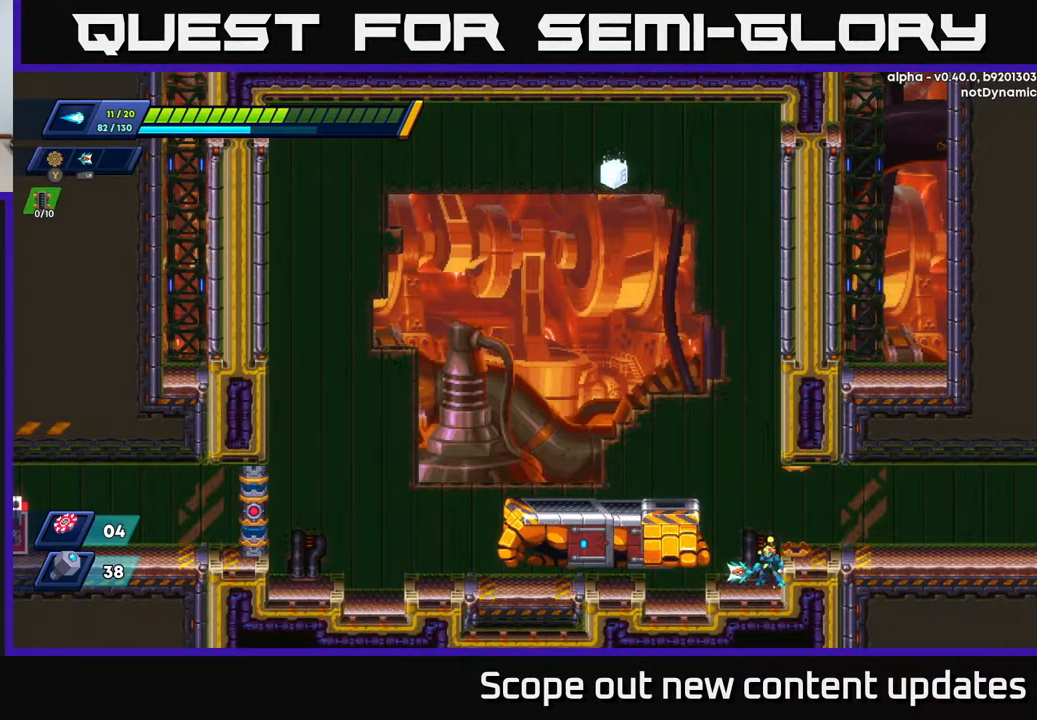
Gameplay with a controller (Xbox layout); each line is a JSON object with the inputs held at the frame after it. "events" lists button and stick changes between this image and that frame as [ms after this image, input, new state], when the widget could be followed in between.
{"buttons": ["A", "DPAD_LEFT"], "left_stick": "center", "right_stick": "center", "events": [[400, "A", "down"], [433, "DPAD_LEFT", "down"]]}
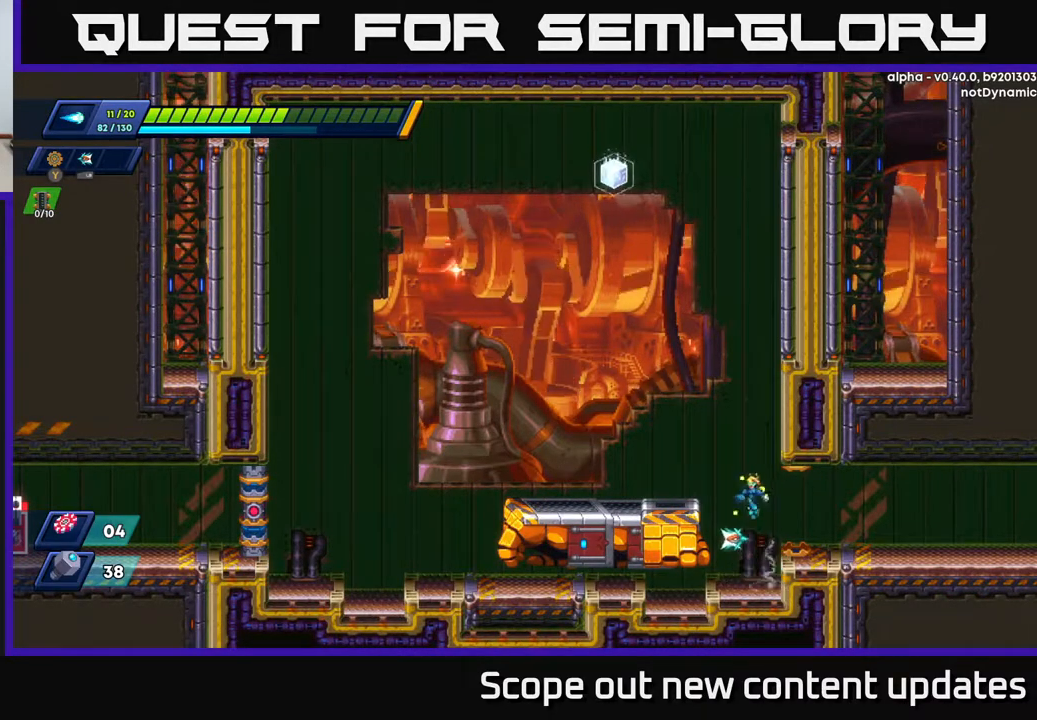
{"buttons": ["DPAD_LEFT"], "left_stick": "center", "right_stick": "center", "events": [[333, "A", "up"]]}
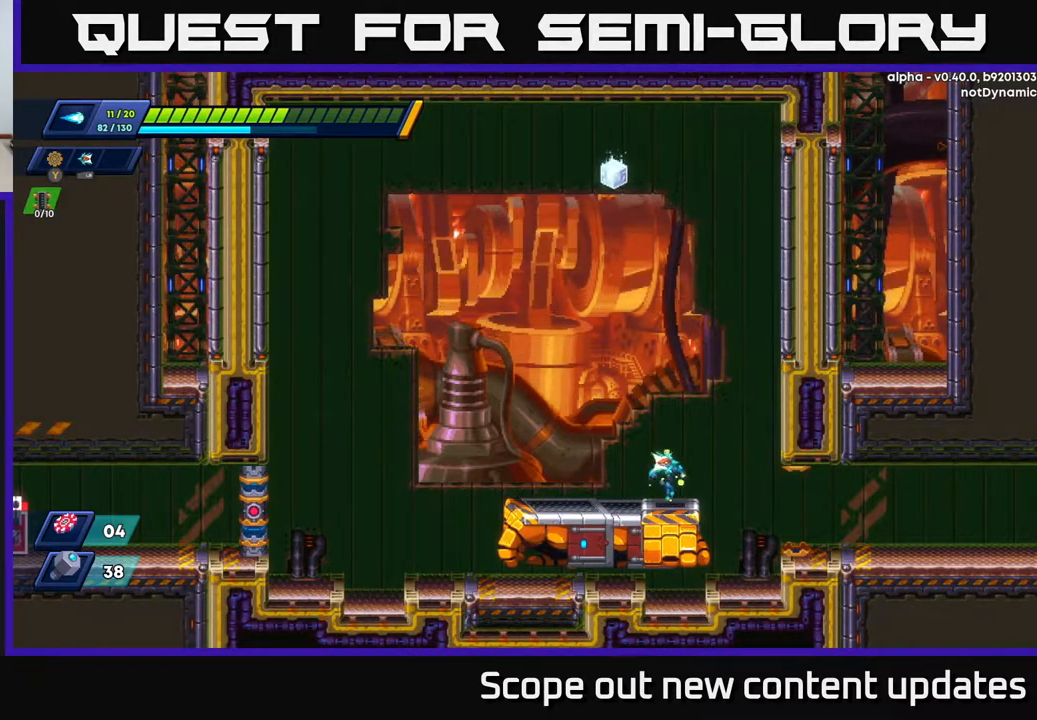
{"buttons": ["A", "R2", "DPAD_RIGHT"], "left_stick": "center", "right_stick": "center", "events": [[233, "DPAD_LEFT", "up"], [317, "DPAD_RIGHT", "down"], [367, "R2", "down"], [417, "A", "down"]]}
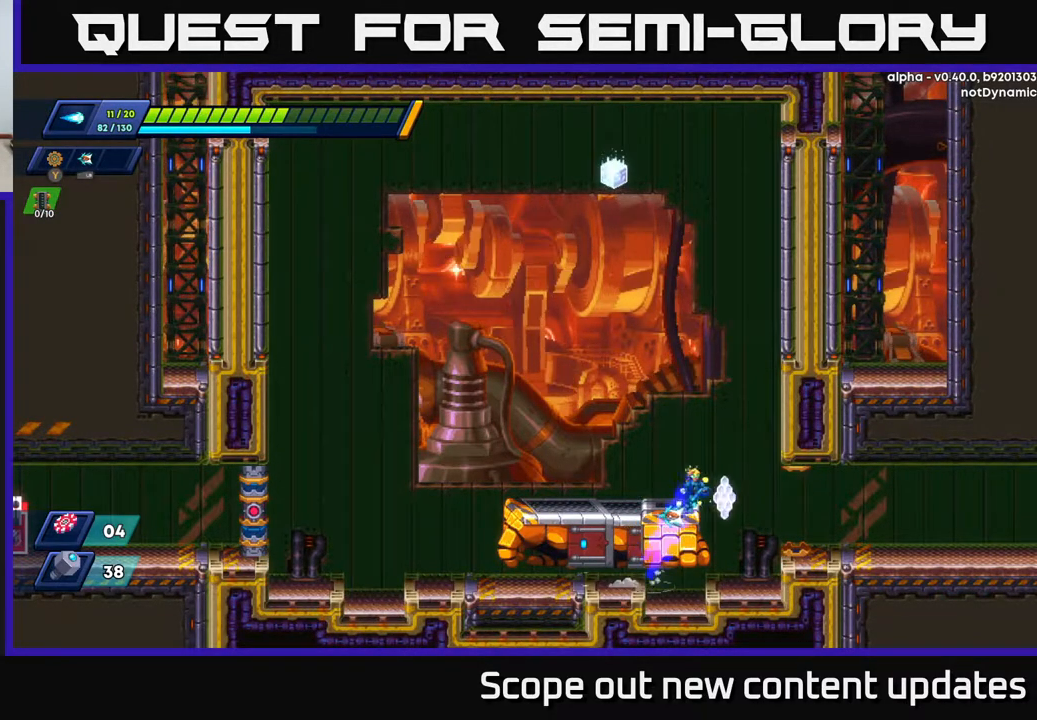
{"buttons": ["A", "R2", "DPAD_RIGHT"], "left_stick": "center", "right_stick": "center", "events": [[283, "A", "up"], [383, "A", "down"]]}
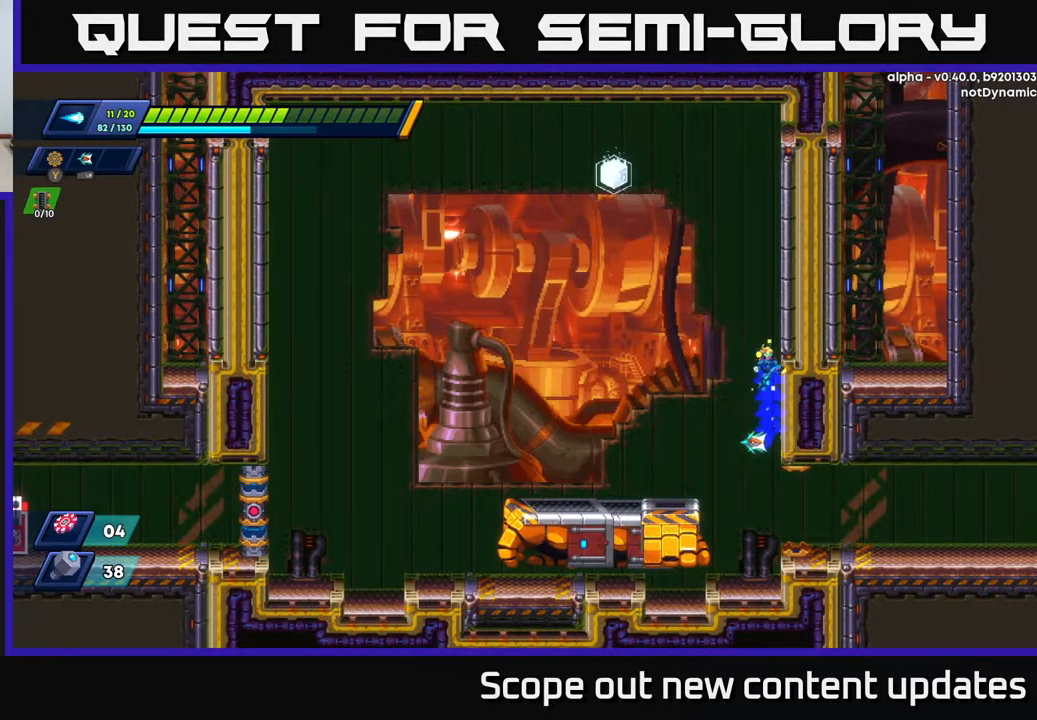
{"buttons": ["R2", "DPAD_RIGHT"], "left_stick": "center", "right_stick": "center", "events": [[200, "A", "up"], [283, "A", "down"], [433, "A", "up"]]}
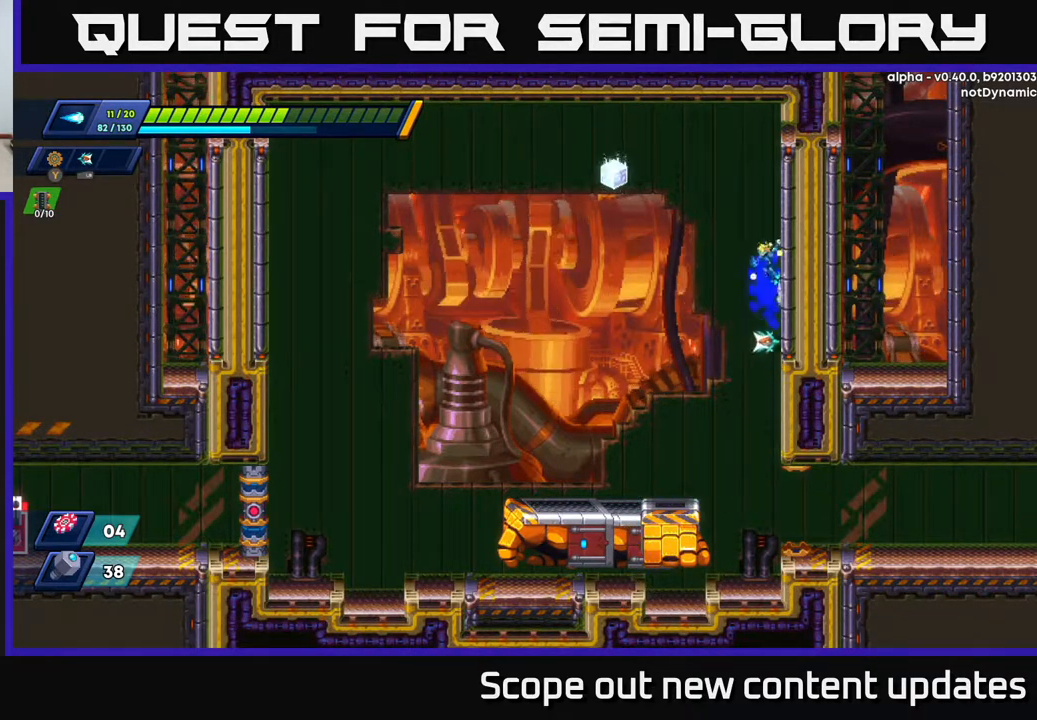
{"buttons": ["A", "R2", "DPAD_LEFT"], "left_stick": "center", "right_stick": "center", "events": [[267, "DPAD_RIGHT", "up"], [300, "DPAD_LEFT", "down"], [317, "A", "down"]]}
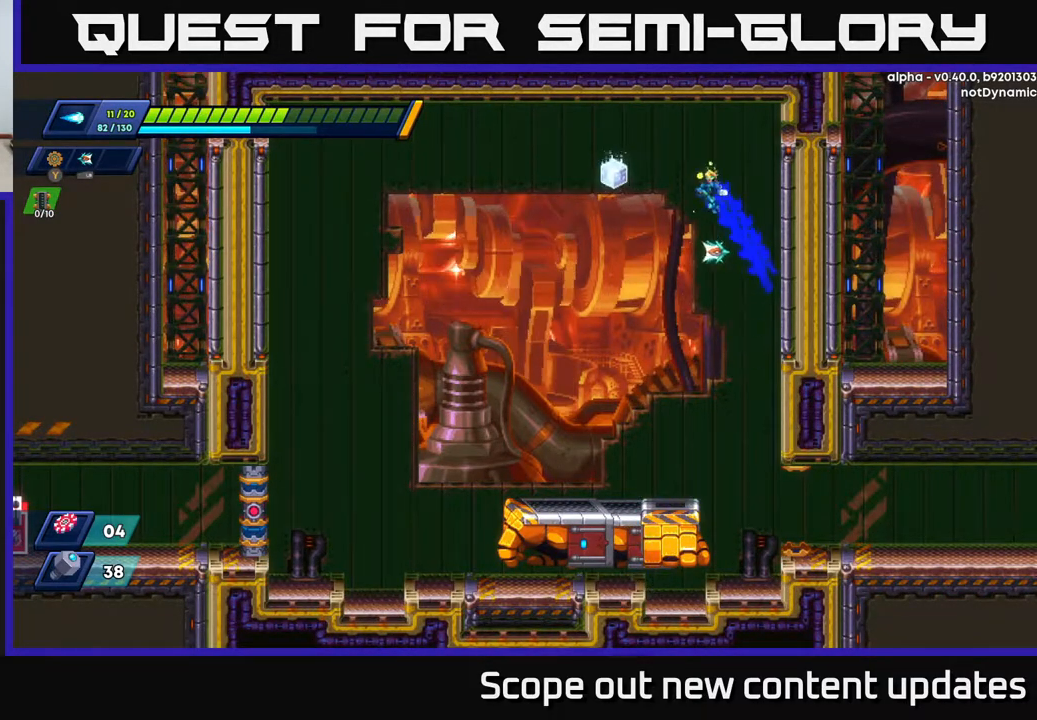
{"buttons": ["A", "R2", "DPAD_RIGHT"], "left_stick": "center", "right_stick": "center", "events": [[450, "DPAD_LEFT", "up"], [500, "DPAD_RIGHT", "down"]]}
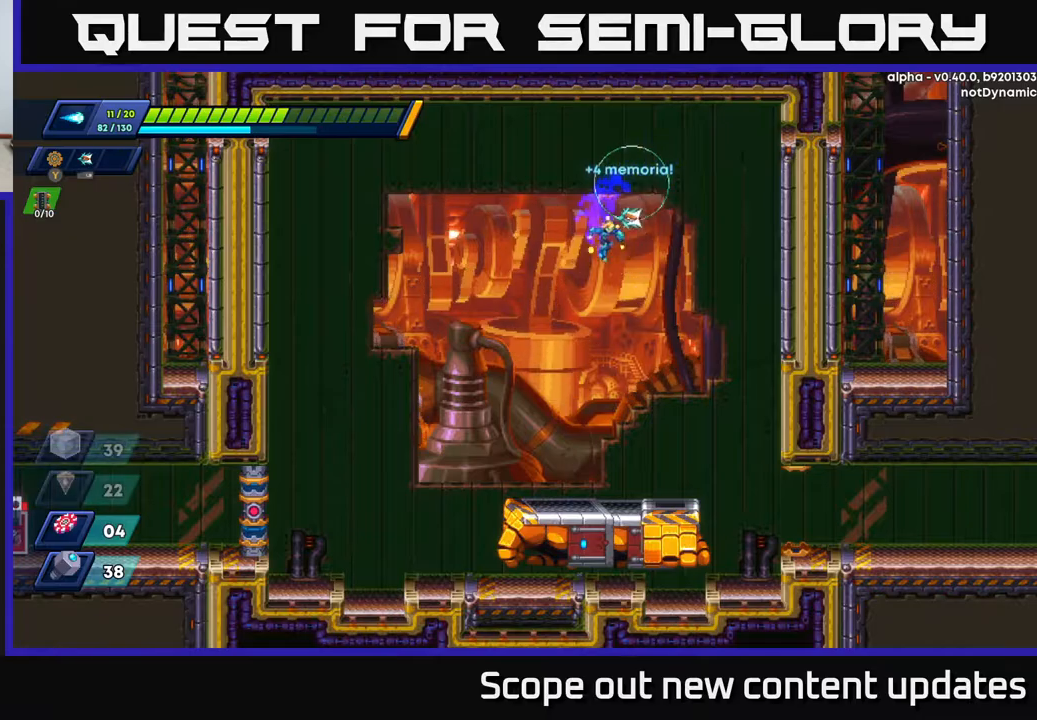
{"buttons": ["DPAD_LEFT"], "left_stick": "center", "right_stick": "center", "events": [[67, "A", "up"], [350, "DPAD_RIGHT", "up"], [383, "DPAD_LEFT", "down"], [450, "R2", "up"]]}
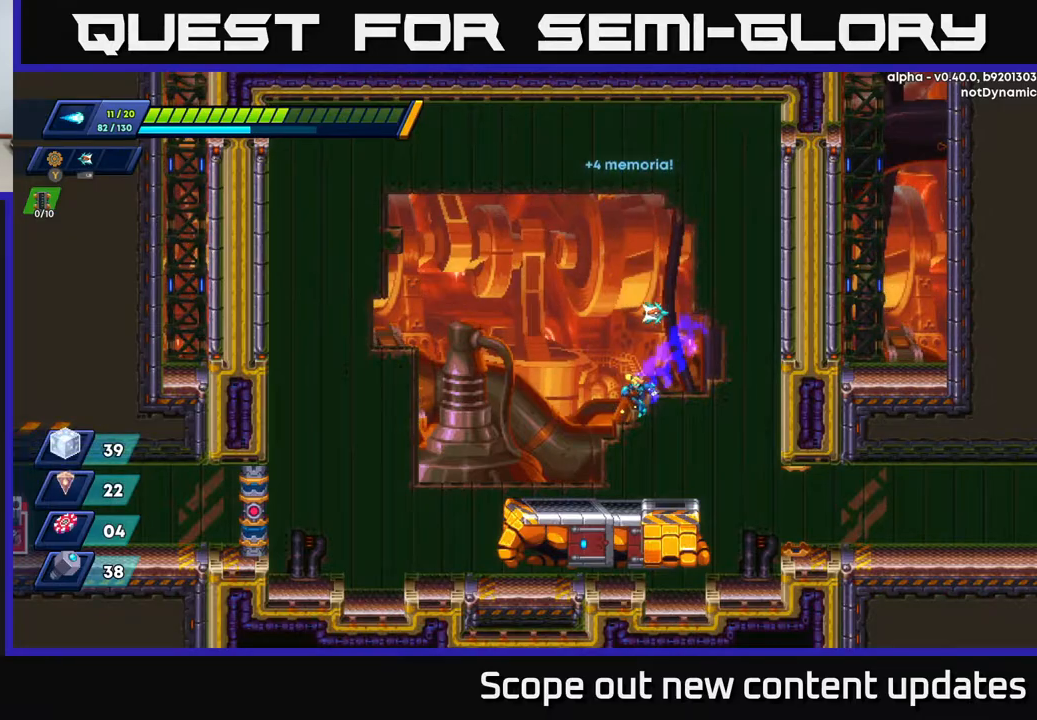
{"buttons": ["R2"], "left_stick": "center", "right_stick": "center", "events": [[50, "DPAD_LEFT", "up"], [117, "DPAD_RIGHT", "down"], [383, "DPAD_RIGHT", "up"], [433, "R2", "down"]]}
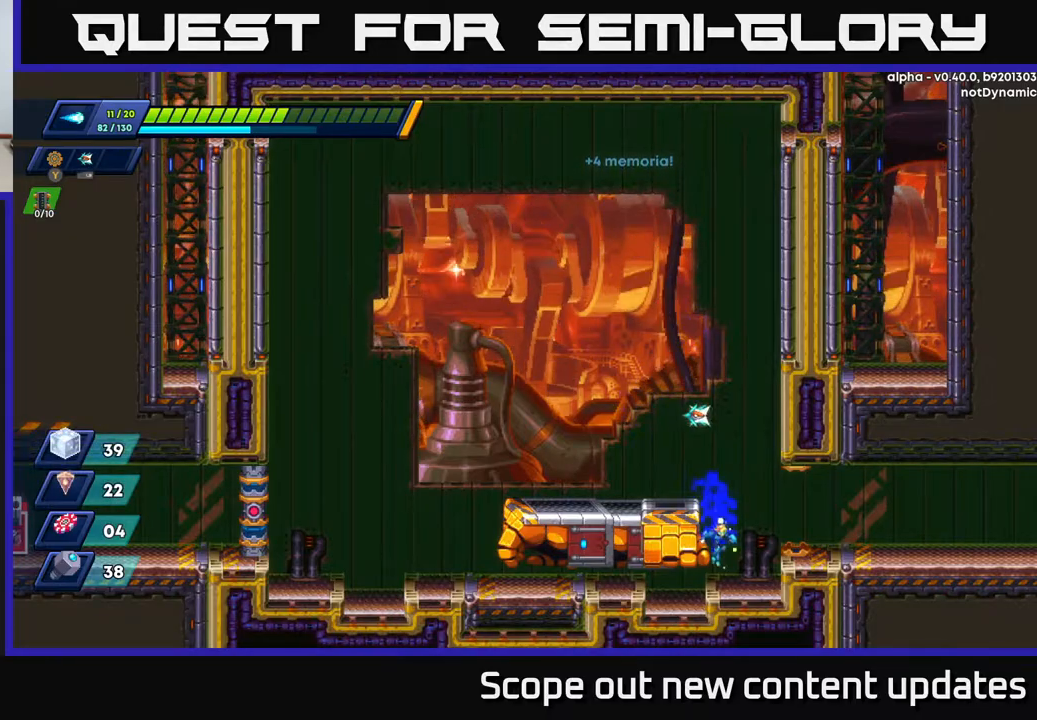
{"buttons": ["DPAD_RIGHT"], "left_stick": "center", "right_stick": "center", "events": [[67, "DPAD_RIGHT", "down"], [133, "R2", "up"], [250, "A", "down"], [250, "R2", "down"], [350, "A", "up"], [367, "R2", "up"]]}
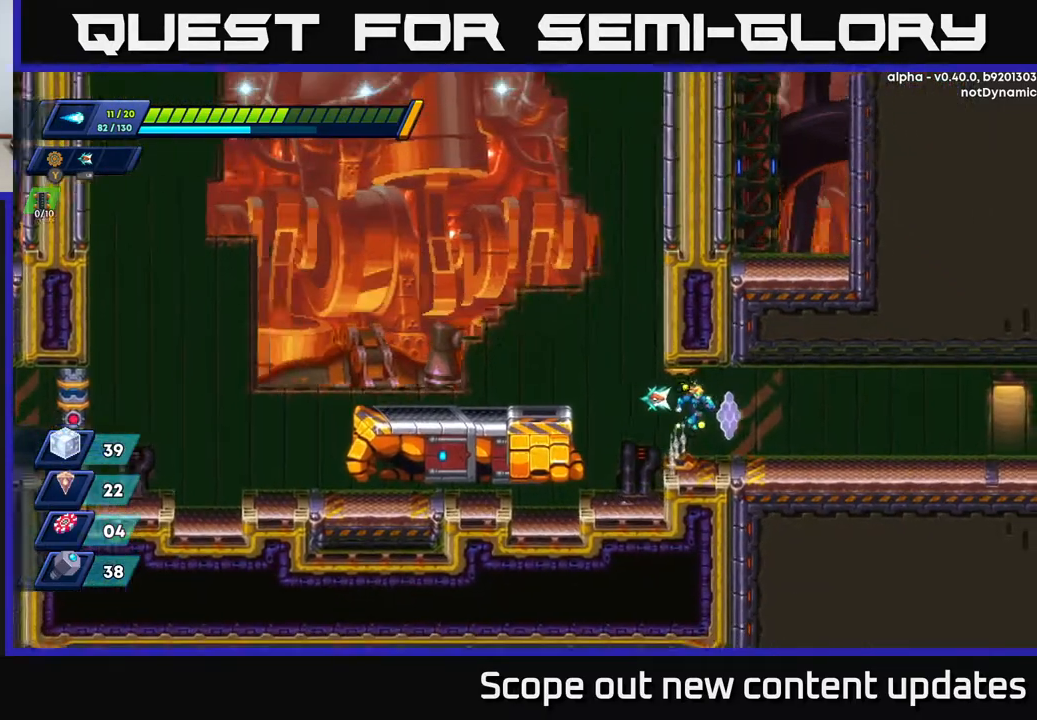
{"buttons": ["R2", "DPAD_RIGHT"], "left_stick": "center", "right_stick": "center", "events": [[117, "DPAD_RIGHT", "up"], [283, "DPAD_RIGHT", "down"], [417, "R2", "down"]]}
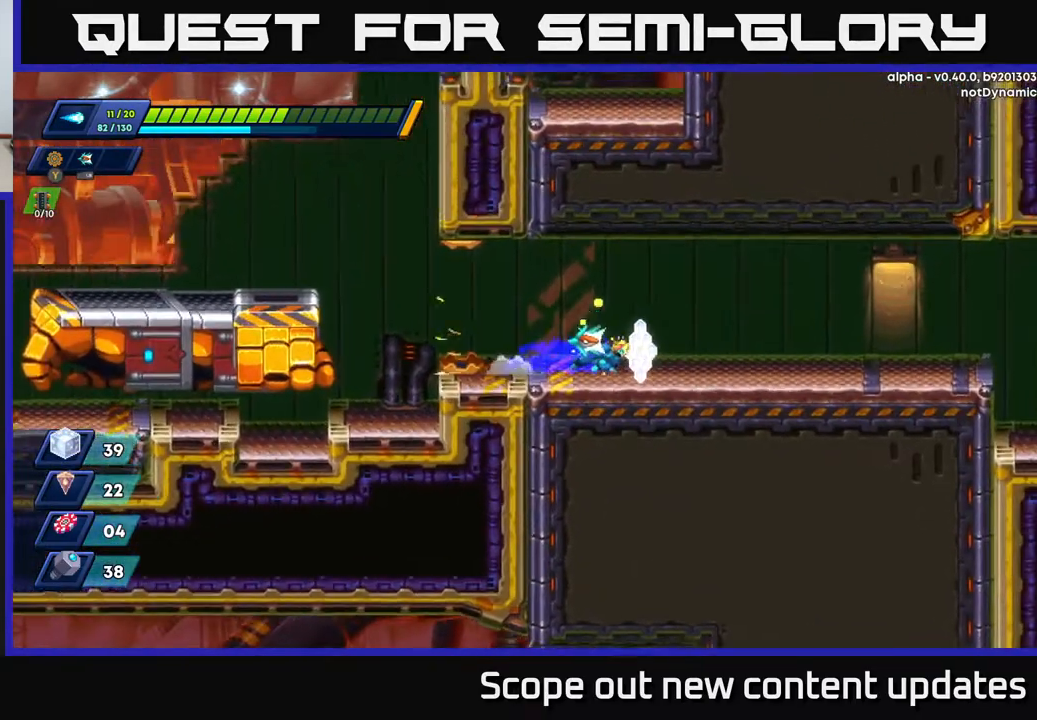
{"buttons": ["DPAD_RIGHT"], "left_stick": "center", "right_stick": "center", "events": [[217, "R2", "up"], [317, "R2", "down"], [500, "R2", "up"]]}
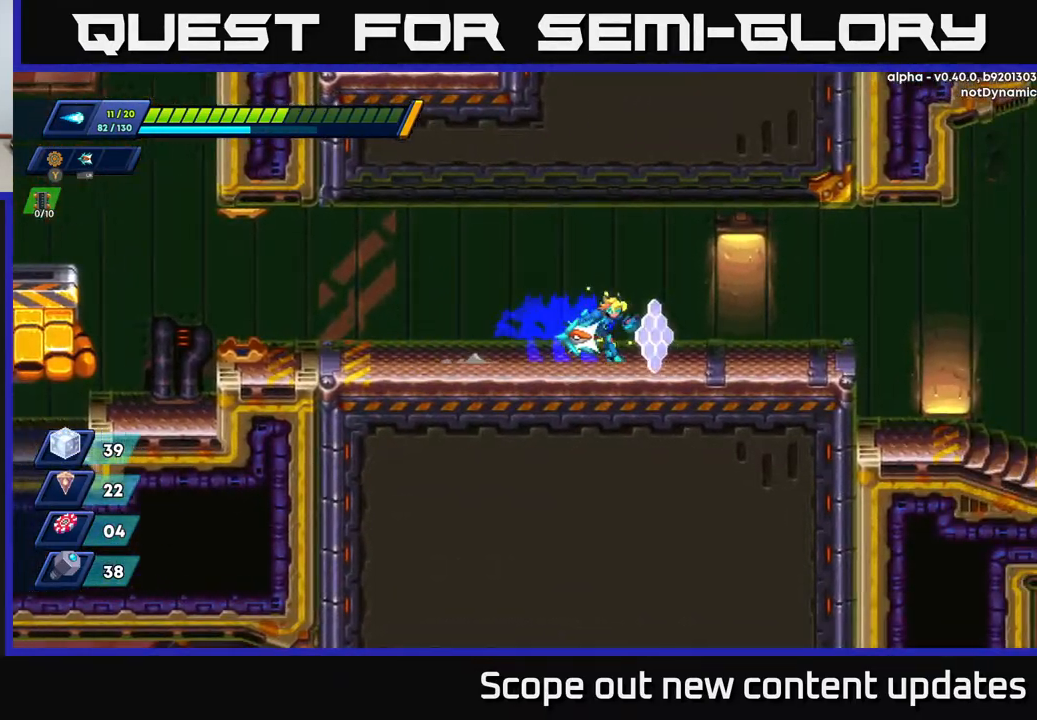
{"buttons": ["A", "R2", "DPAD_RIGHT"], "left_stick": "center", "right_stick": "center", "events": [[83, "R2", "down"], [450, "A", "down"]]}
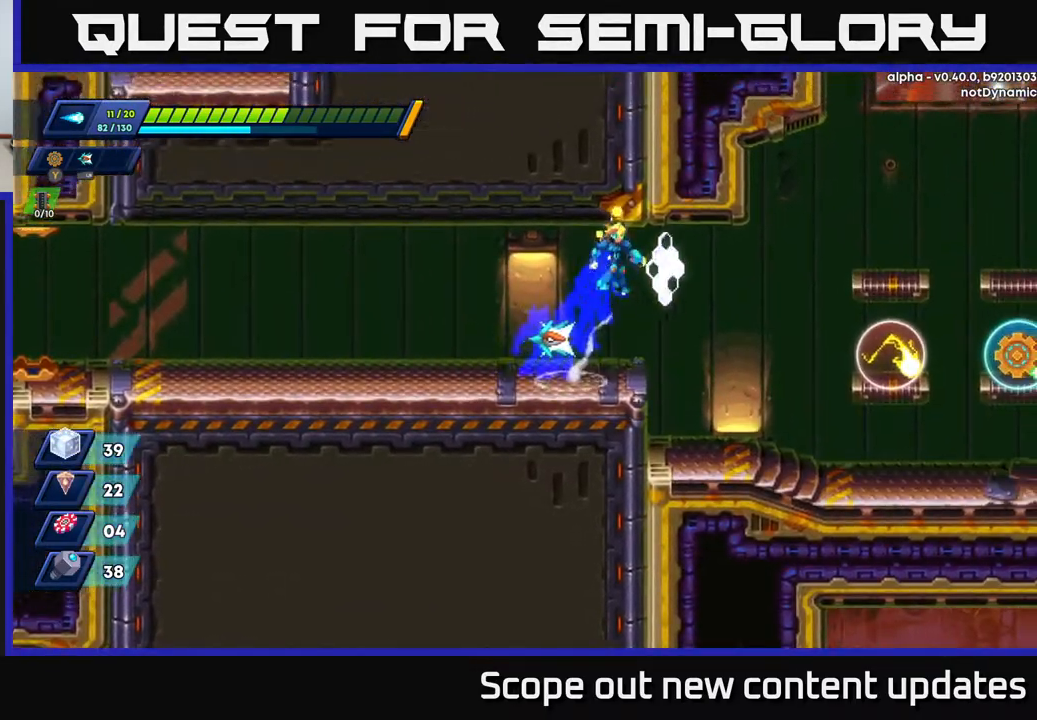
{"buttons": [], "left_stick": "center", "right_stick": "center", "events": [[67, "A", "up"], [233, "R2", "up"], [267, "DPAD_RIGHT", "up"]]}
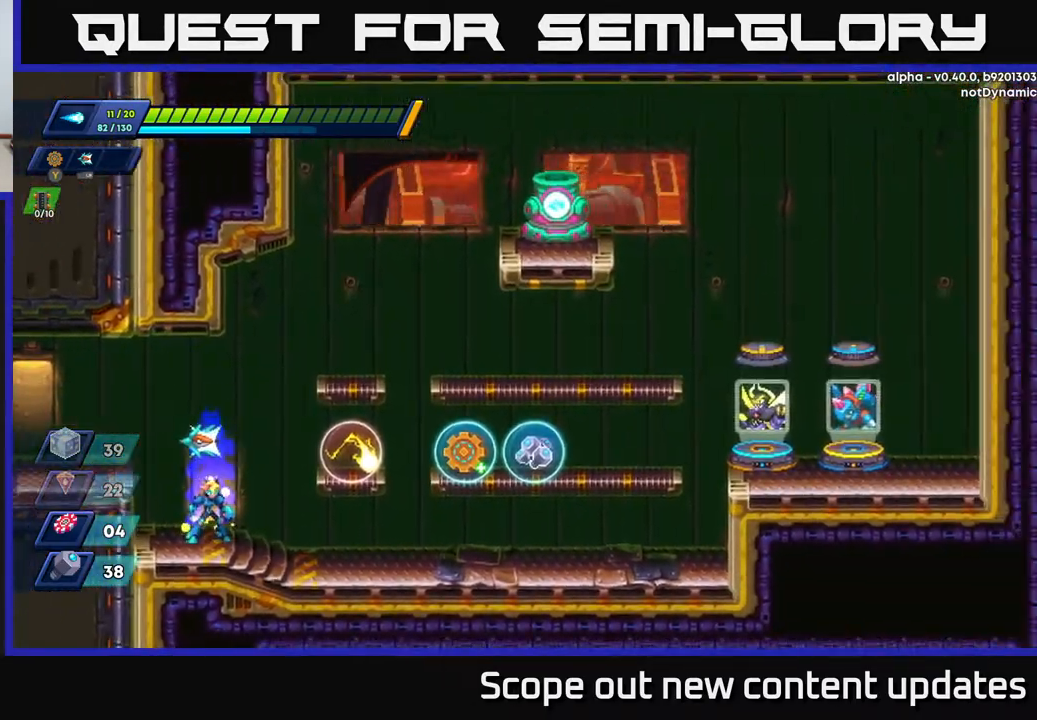
{"buttons": [], "left_stick": "center", "right_stick": "center", "events": [[117, "DPAD_RIGHT", "down"], [167, "R2", "down"], [183, "A", "down"], [367, "A", "up"], [433, "R2", "up"], [500, "DPAD_RIGHT", "up"]]}
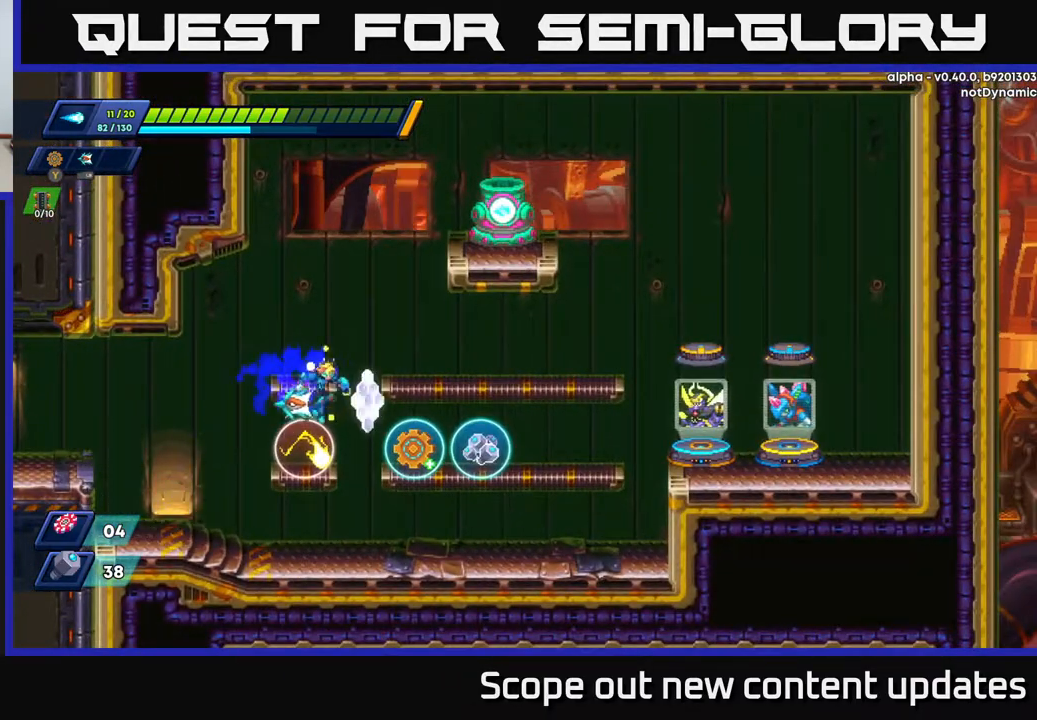
{"buttons": [], "left_stick": "center", "right_stick": "center", "events": [[333, "DPAD_LEFT", "down"], [467, "DPAD_LEFT", "up"]]}
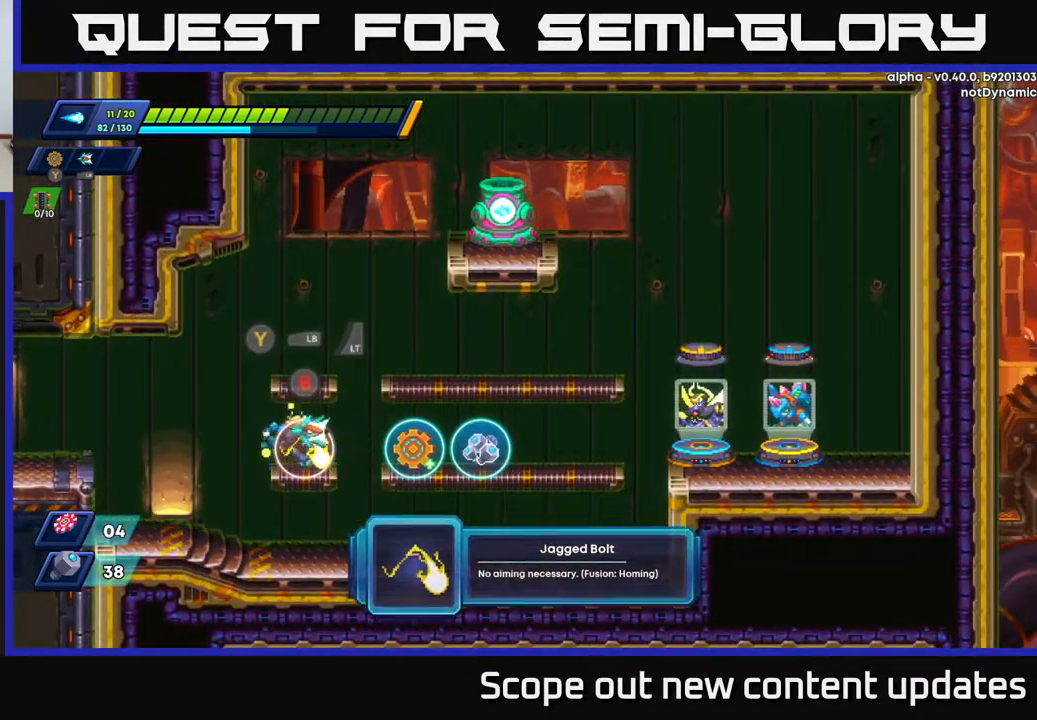
{"buttons": [], "left_stick": "center", "right_stick": "center", "events": [[17, "DPAD_RIGHT", "down"], [167, "DPAD_RIGHT", "up"]]}
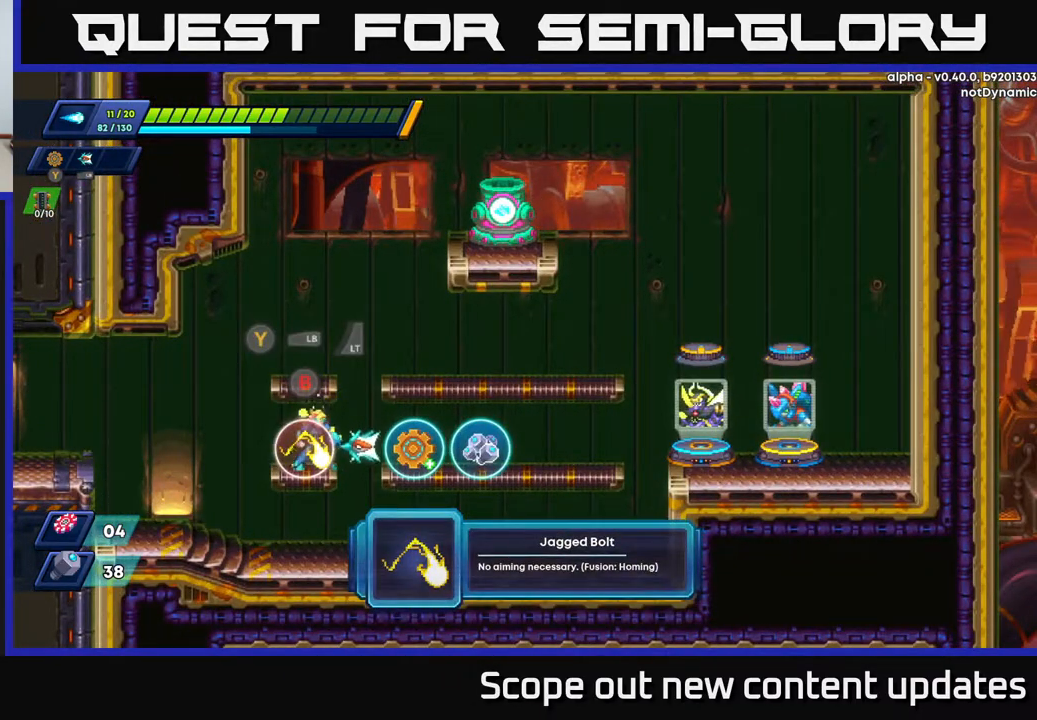
{"buttons": [], "left_stick": "center", "right_stick": "center", "events": []}
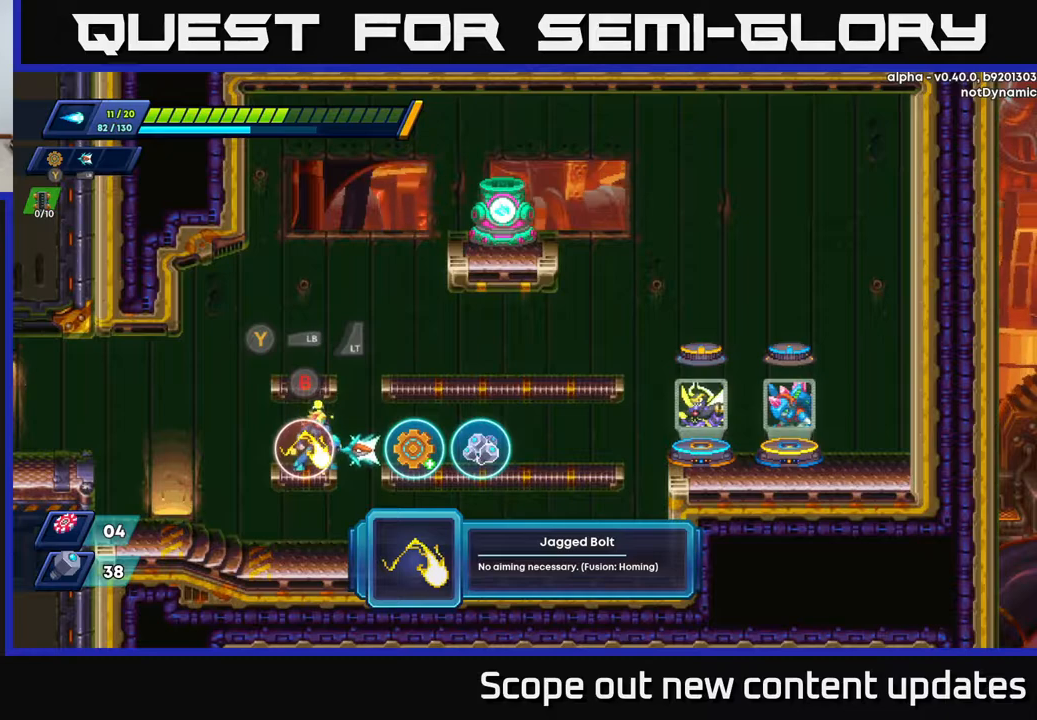
{"buttons": [], "left_stick": "center", "right_stick": "center", "events": []}
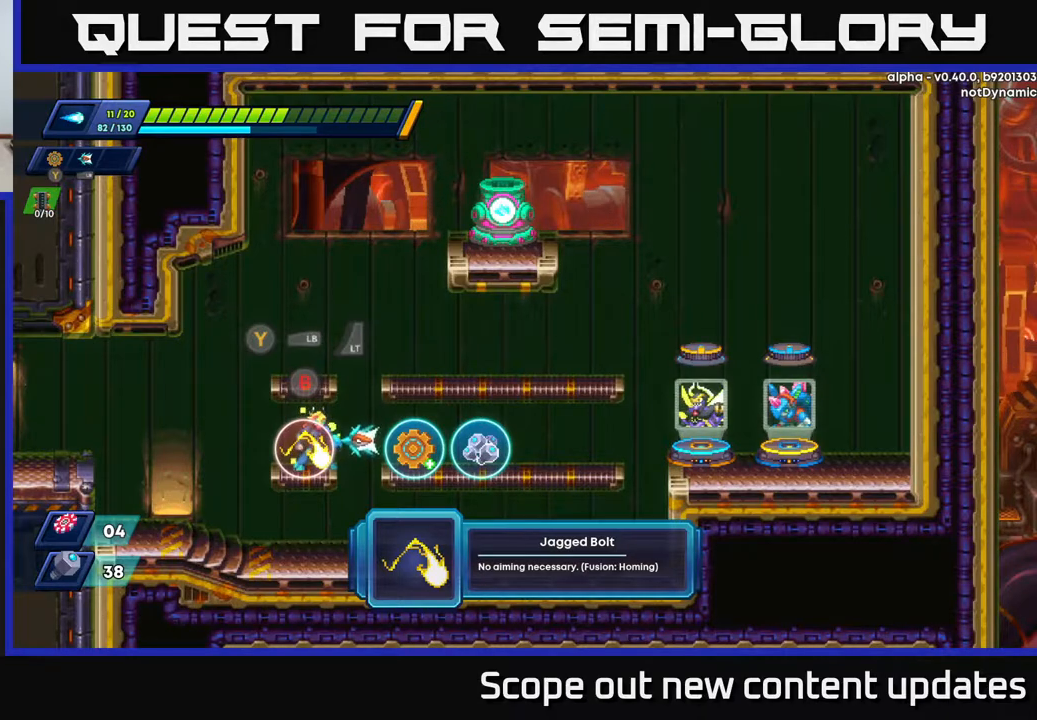
{"buttons": [], "left_stick": "center", "right_stick": "center", "events": []}
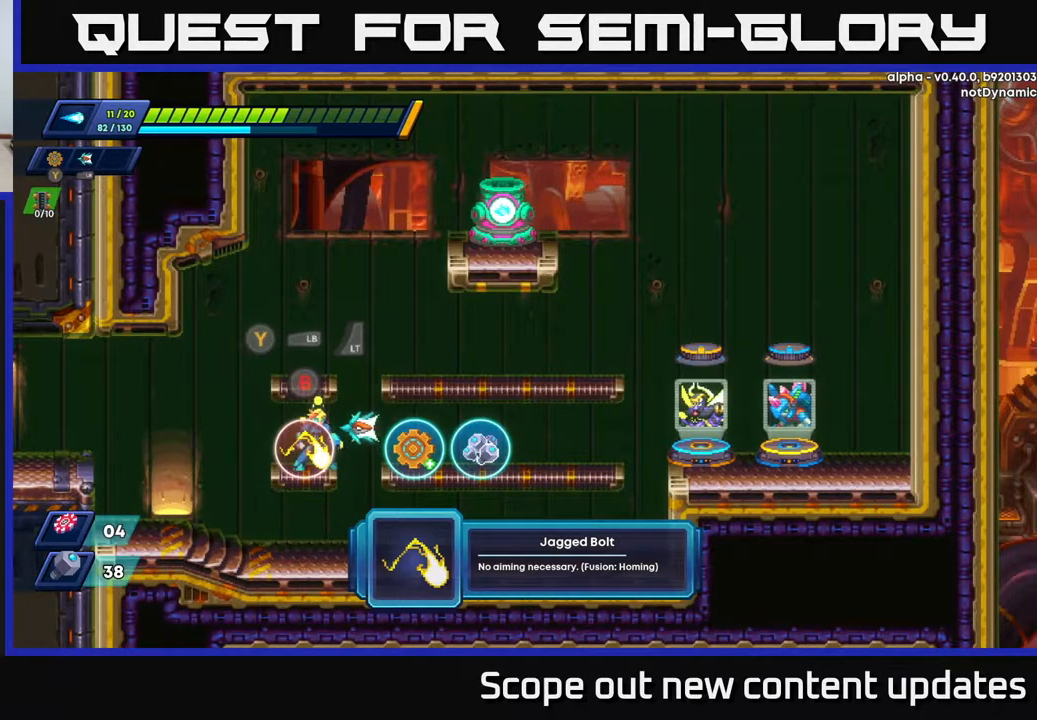
{"buttons": [], "left_stick": "center", "right_stick": "center", "events": []}
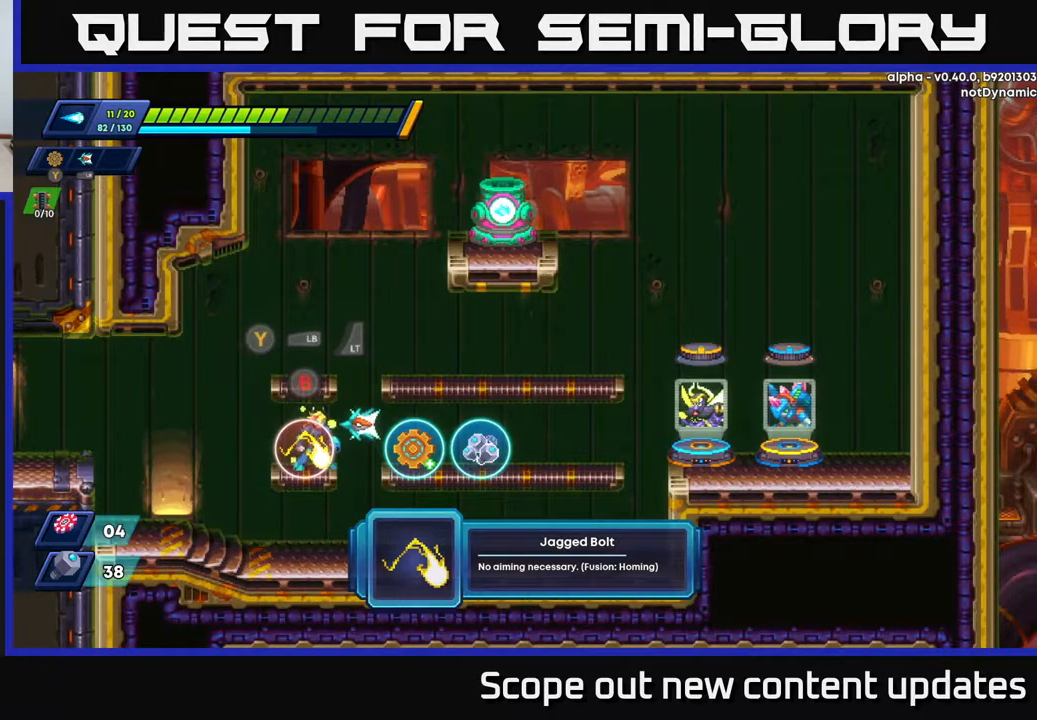
{"buttons": [], "left_stick": "center", "right_stick": "center", "events": []}
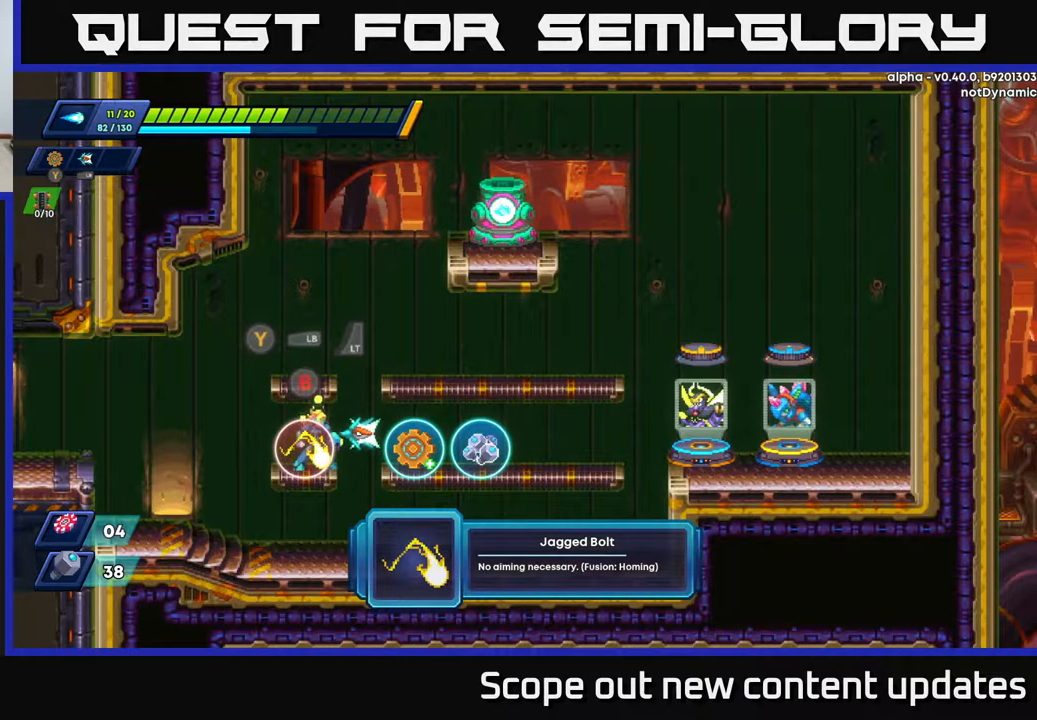
{"buttons": [], "left_stick": "center", "right_stick": "center", "events": []}
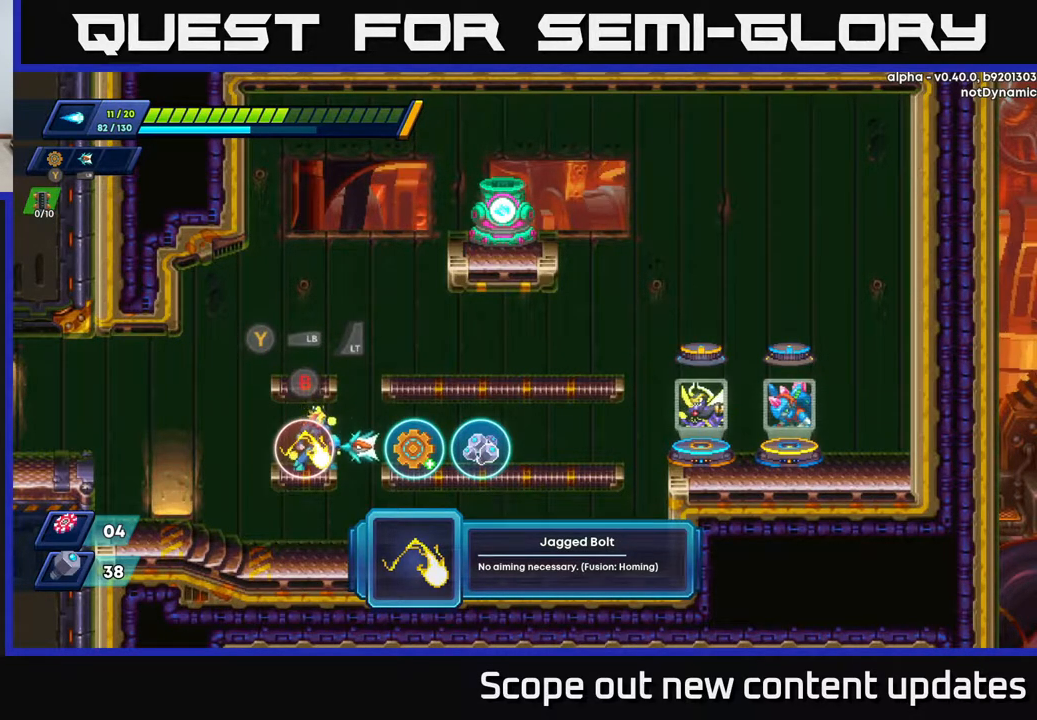
{"buttons": ["DPAD_RIGHT"], "left_stick": "center", "right_stick": "center", "events": [[150, "DPAD_LEFT", "down"], [300, "DPAD_LEFT", "up"], [417, "DPAD_RIGHT", "down"]]}
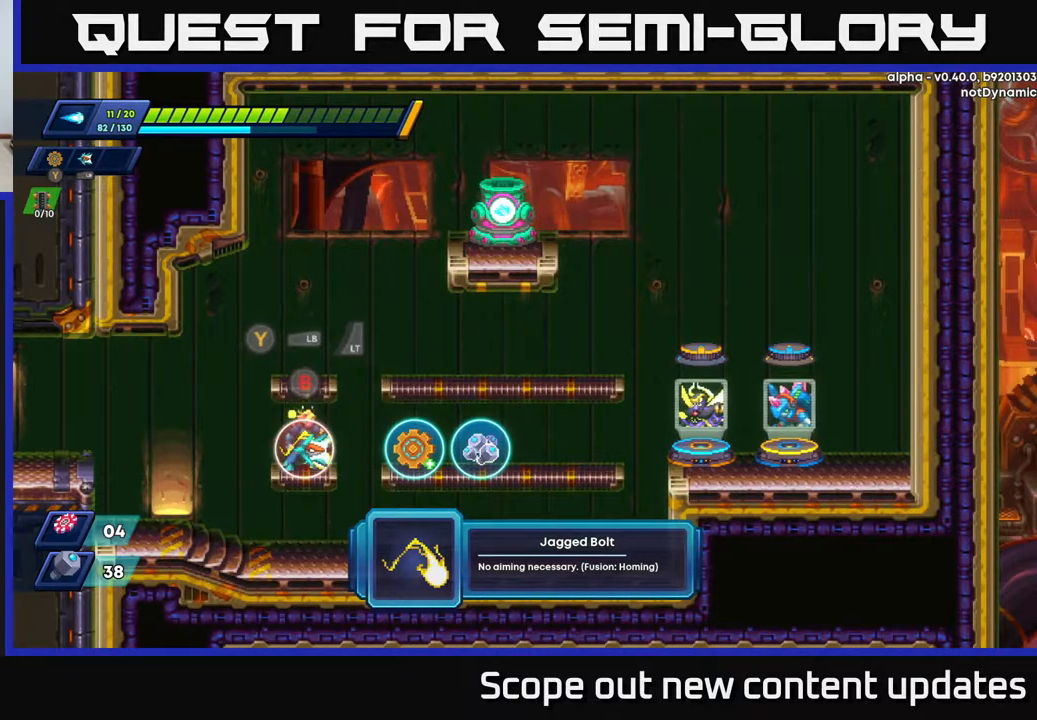
{"buttons": [], "left_stick": "center", "right_stick": "center", "events": [[17, "DPAD_RIGHT", "up"]]}
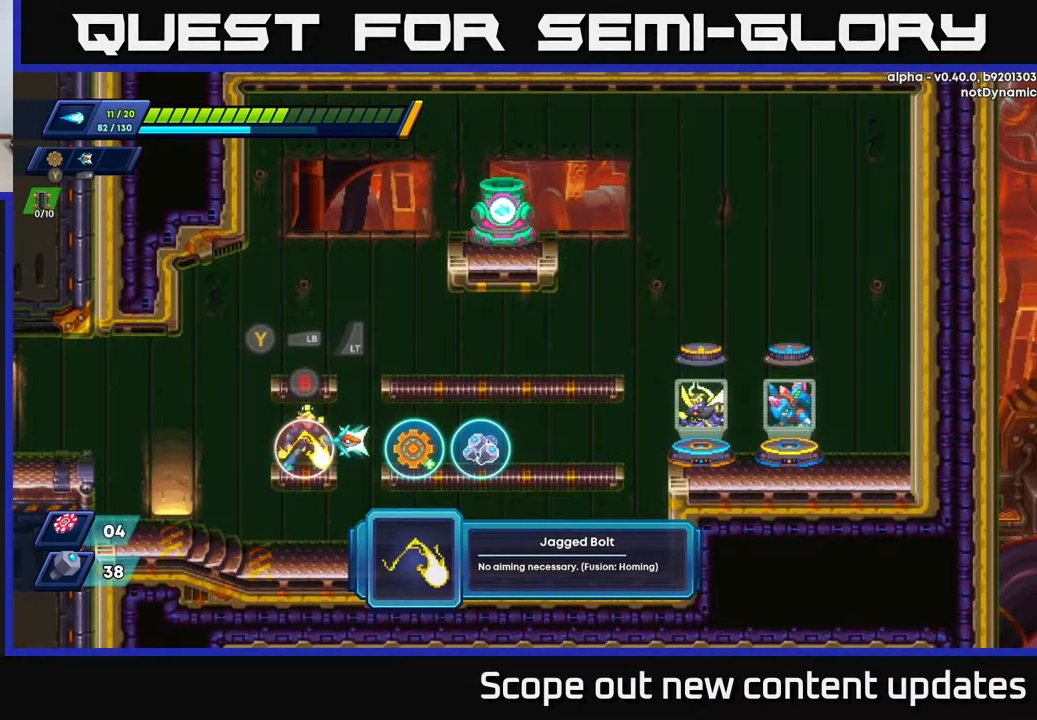
{"buttons": ["DPAD_RIGHT"], "left_stick": "center", "right_stick": "center", "events": [[300, "DPAD_RIGHT", "down"]]}
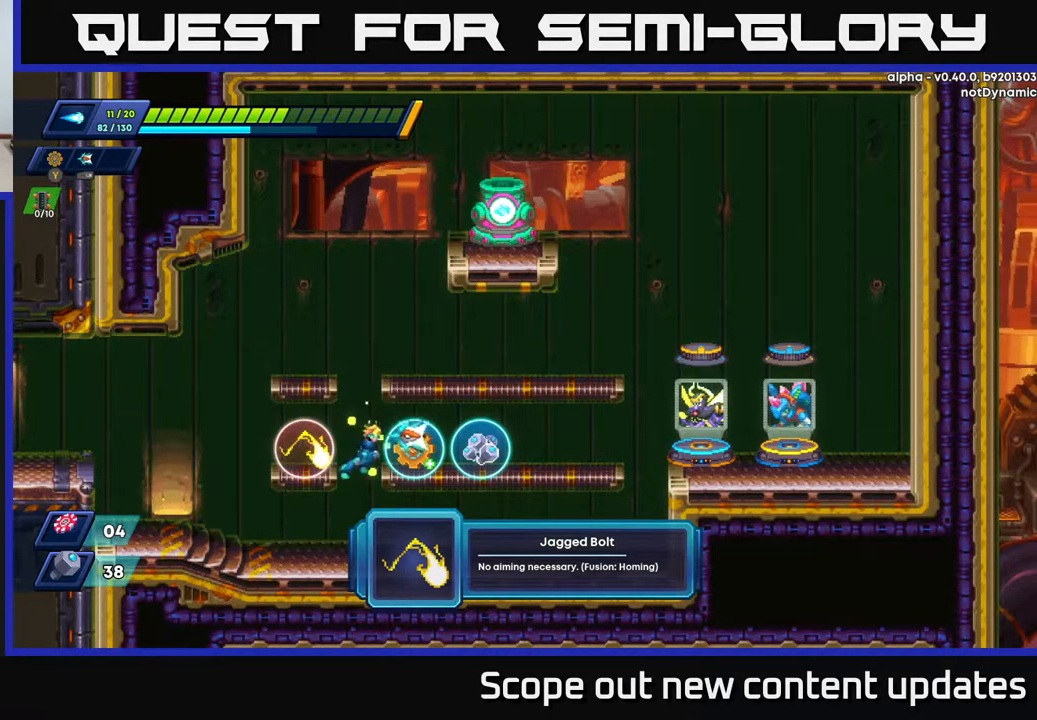
{"buttons": ["DPAD_RIGHT"], "left_stick": "center", "right_stick": "center", "events": [[267, "DPAD_RIGHT", "up"], [383, "A", "down"], [417, "DPAD_RIGHT", "down"], [500, "A", "up"]]}
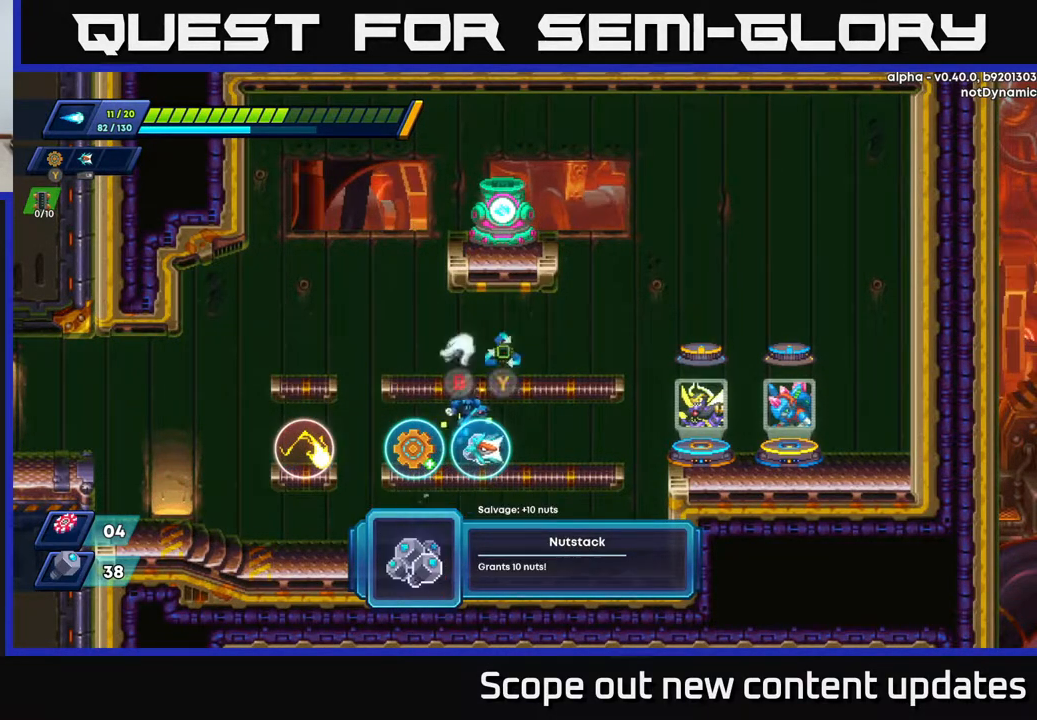
{"buttons": [], "left_stick": "center", "right_stick": "center", "events": [[100, "DPAD_RIGHT", "up"]]}
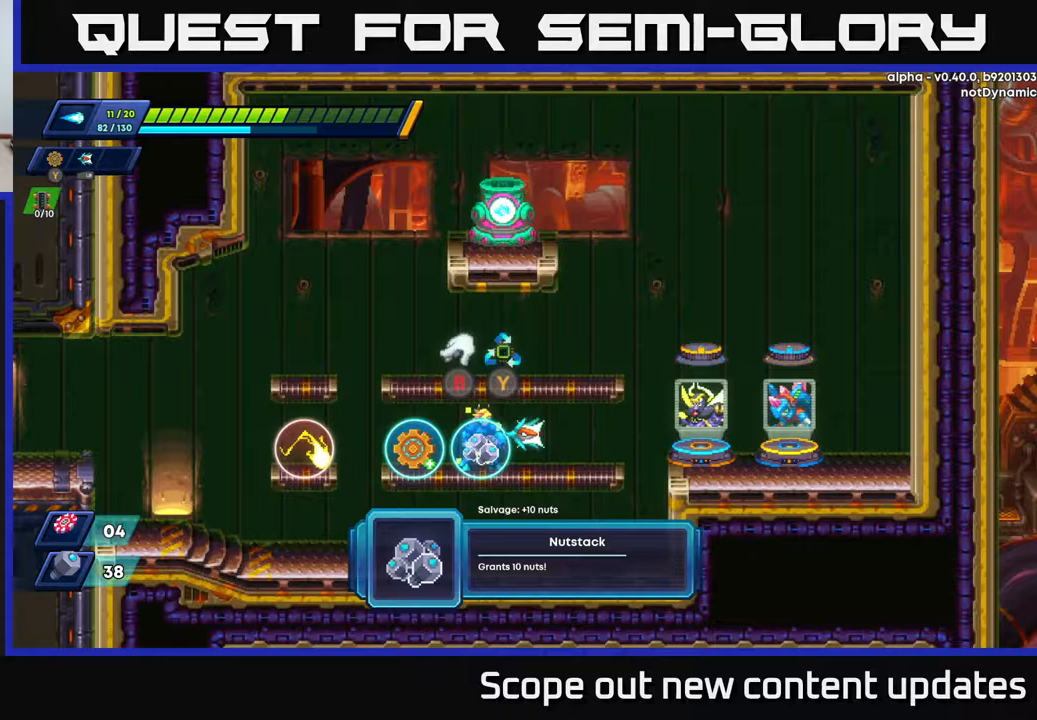
{"buttons": ["DPAD_LEFT"], "left_stick": "center", "right_stick": "center", "events": [[367, "DPAD_LEFT", "down"]]}